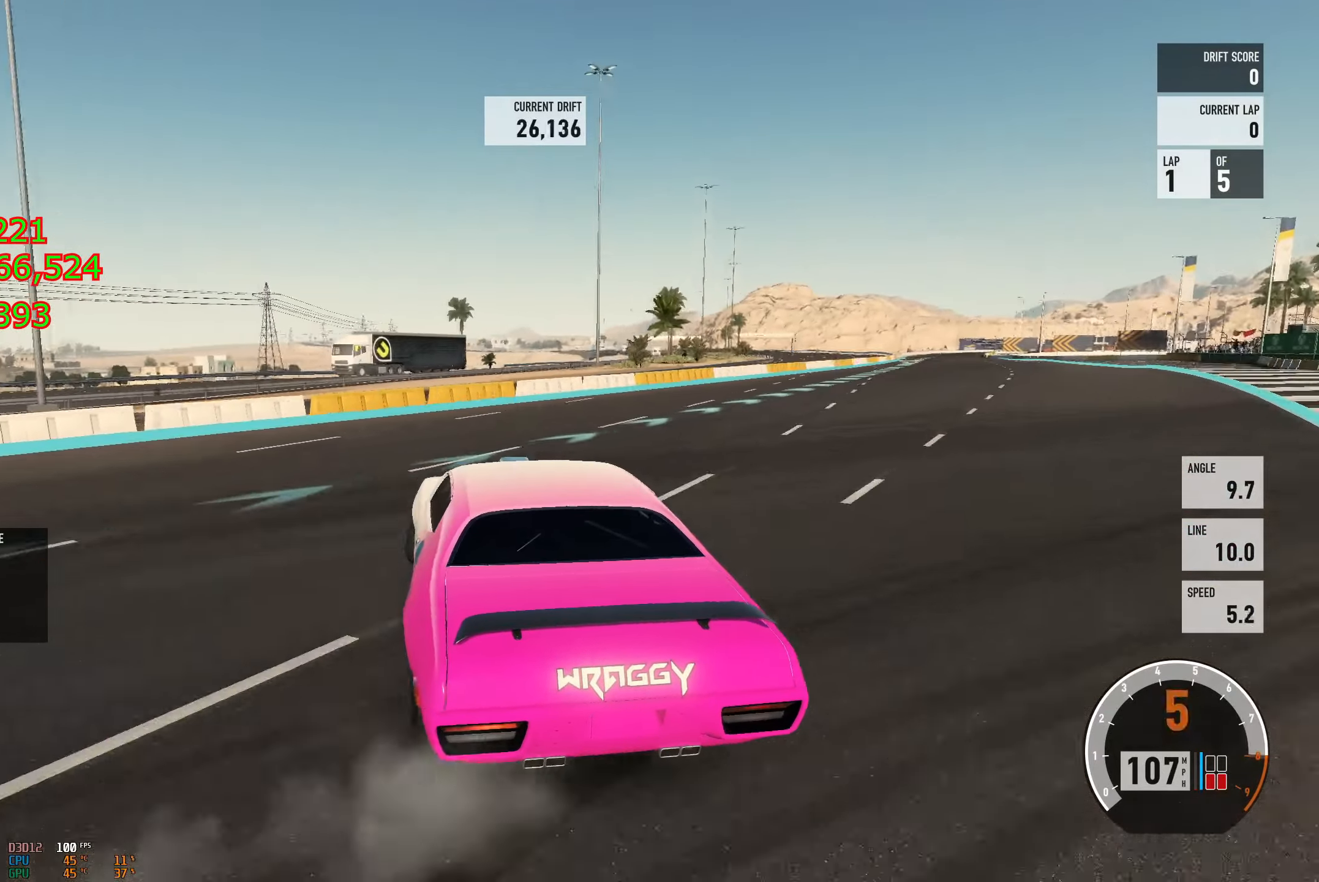
Gameplay with a controller (Xbox layout); each line is a JSON object with the inputs held at the frame after it. "events" lists button and stick changes between this image and that frame as [ms after this image, input, new state], when the widget could be followed in between.
{"buttons": ["R2"], "left_stick": "right", "right_stick": "center", "events": [[50, "left_stick", "right"], [67, "R2", "up"], [184, "R2", "down"]]}
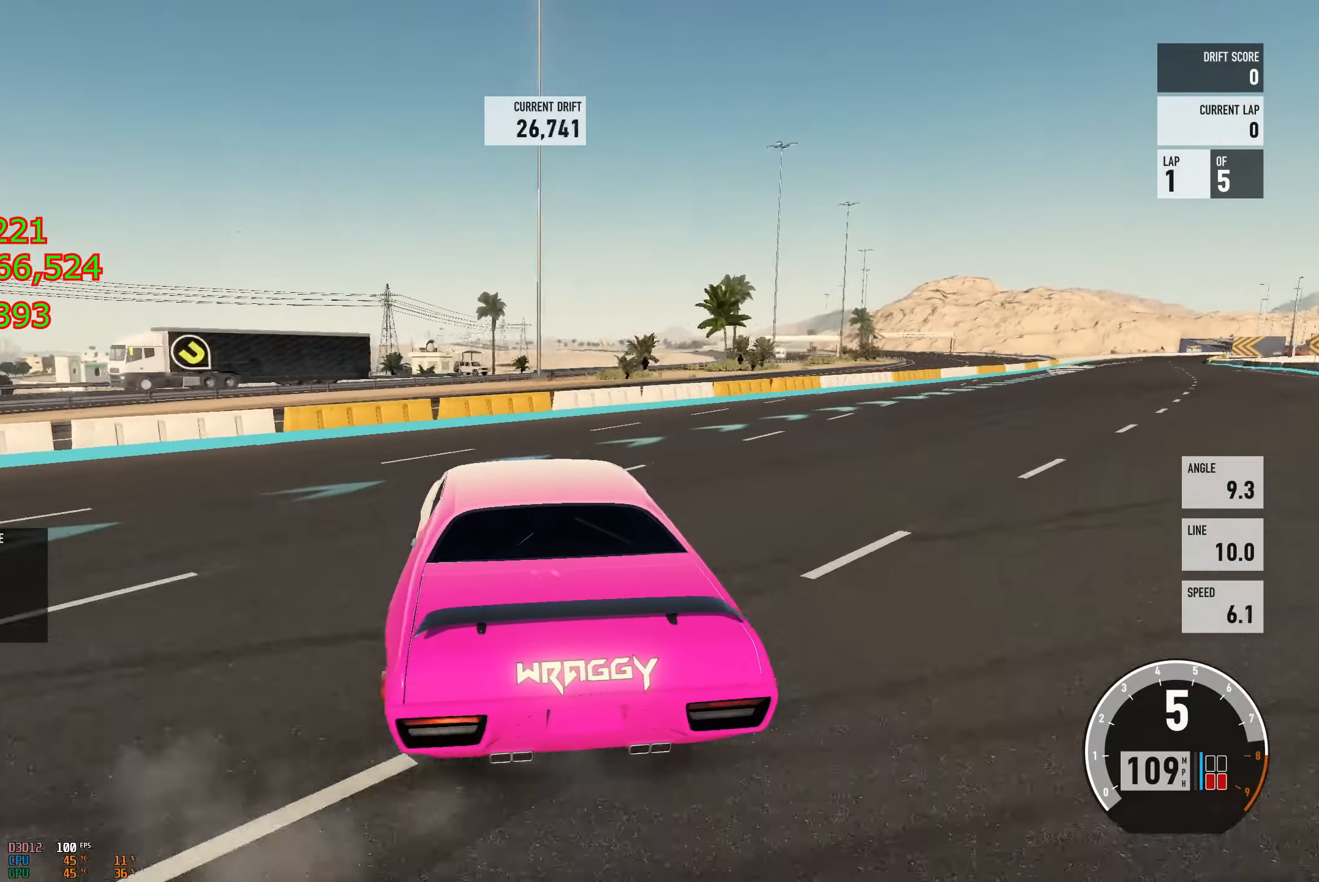
{"buttons": ["R2"], "left_stick": "right", "right_stick": "center", "events": [[67, "left_stick", "up-left"], [233, "left_stick", "center"], [283, "left_stick", "right"], [333, "R2", "up"], [434, "R2", "down"]]}
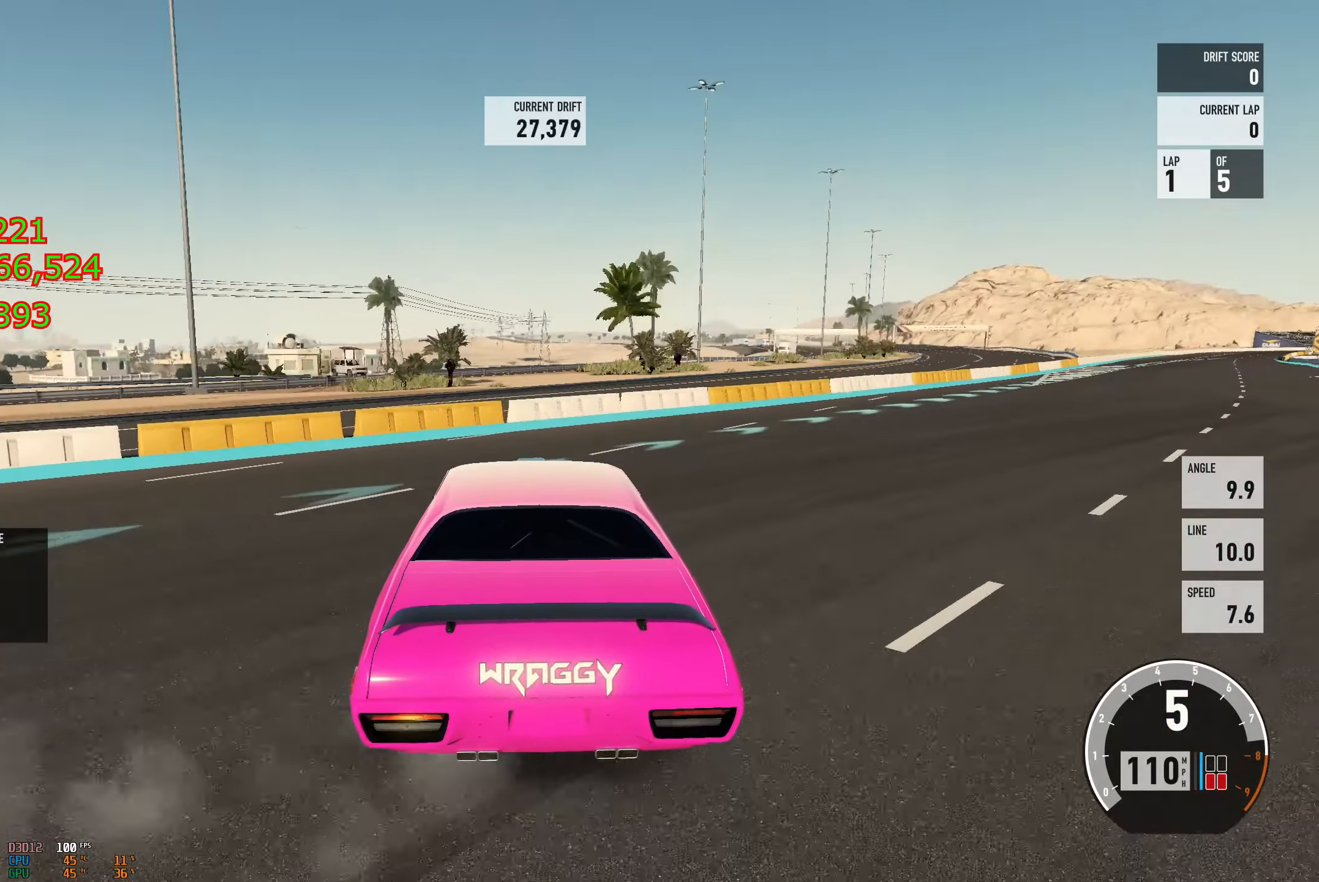
{"buttons": ["R2"], "left_stick": "right", "right_stick": "center", "events": [[266, "R2", "up"], [333, "left_stick", "center"], [399, "R2", "down"], [483, "left_stick", "right"]]}
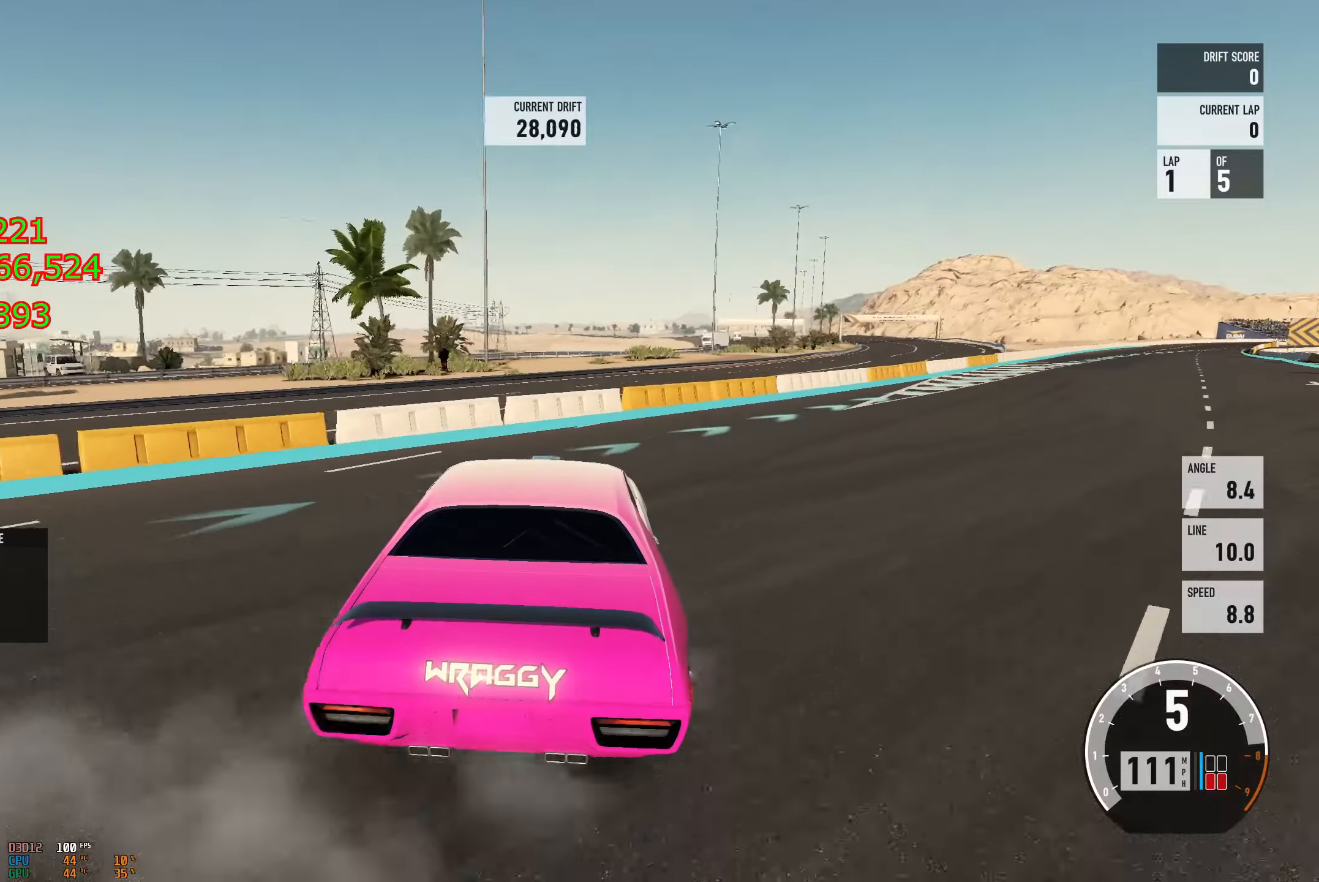
{"buttons": ["R2"], "left_stick": "up-right", "right_stick": "center", "events": [[250, "left_stick", "up-left"], [451, "left_stick", "up-right"]]}
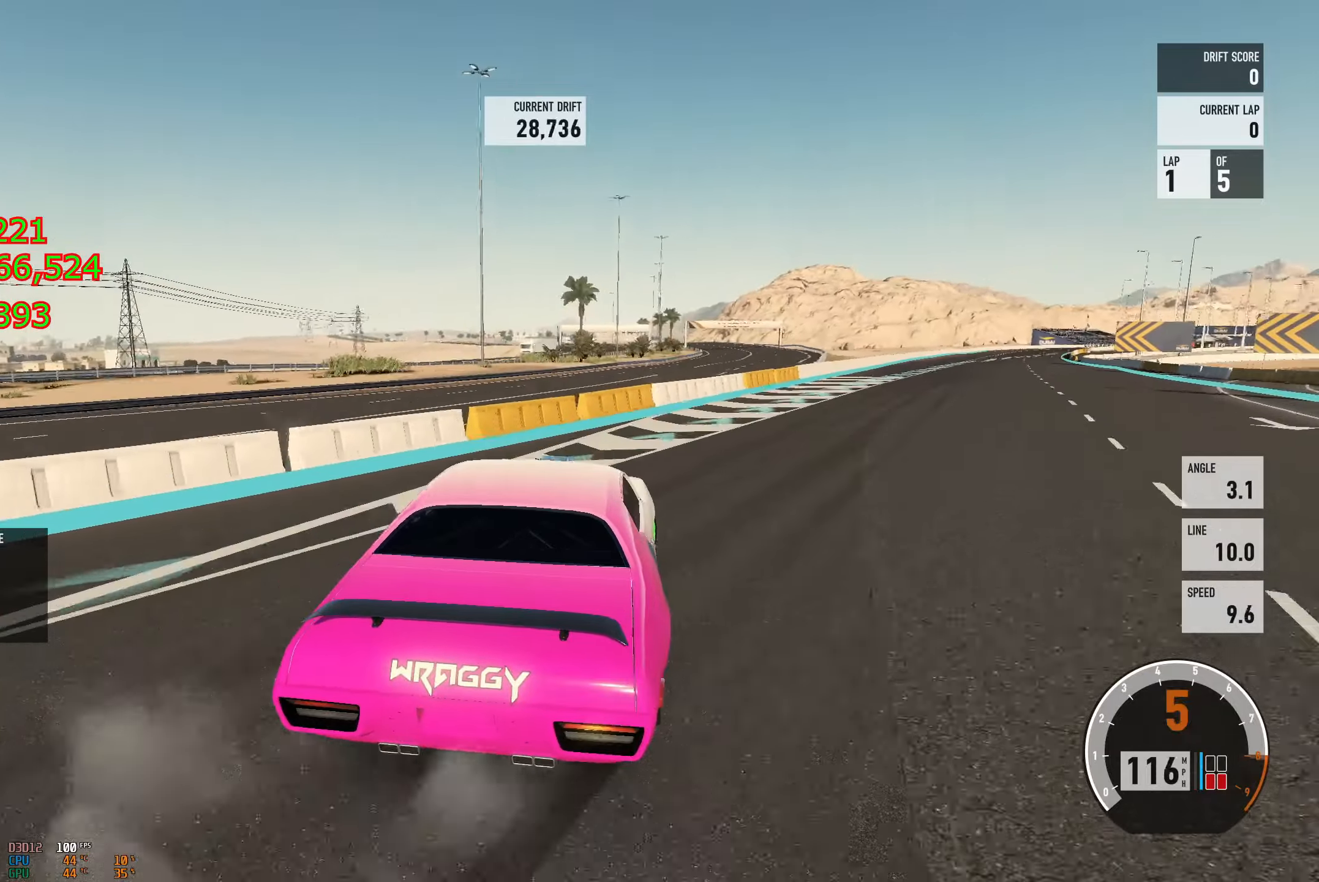
{"buttons": [], "left_stick": "right", "right_stick": "center", "events": [[67, "left_stick", "right"], [334, "R2", "up"]]}
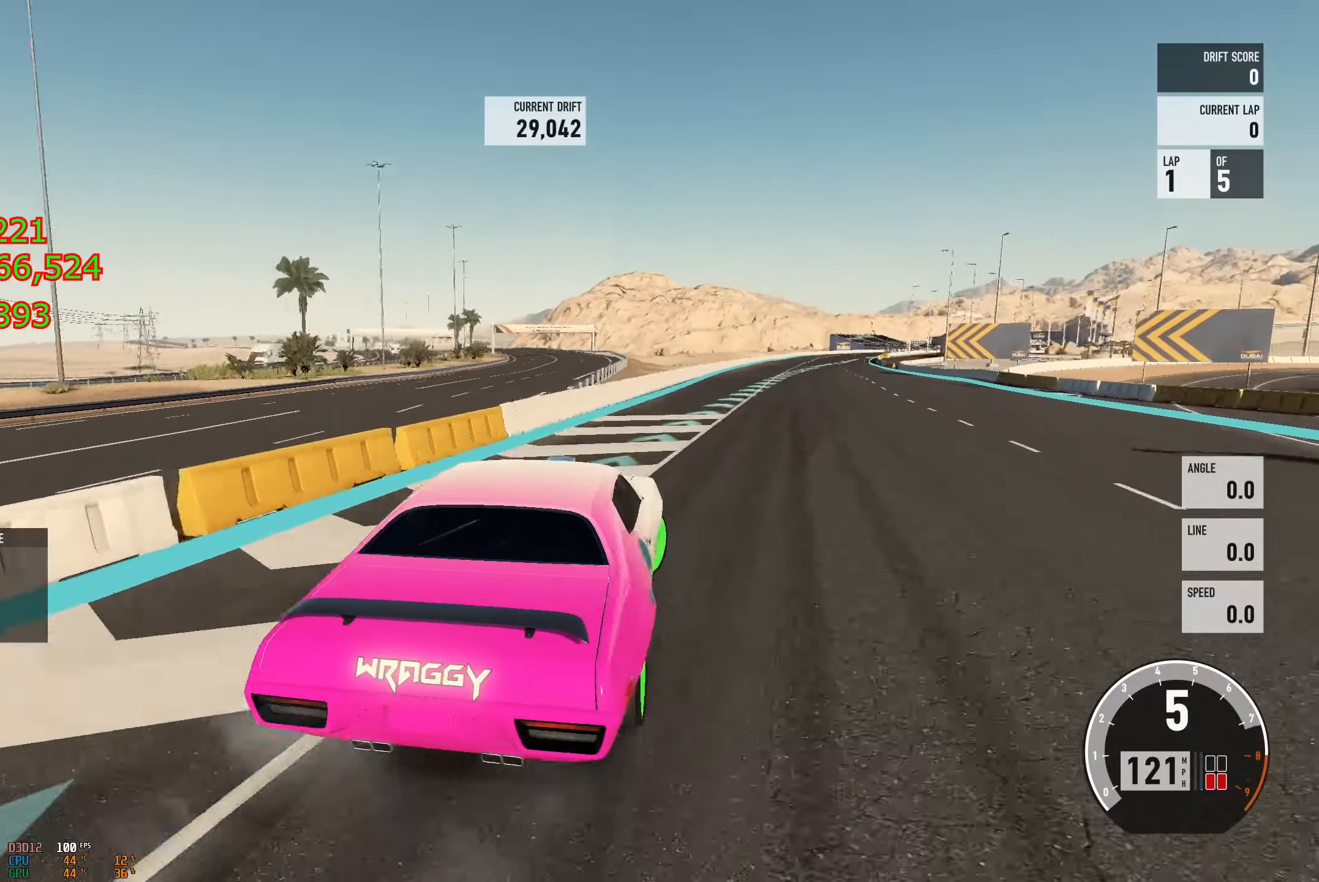
{"buttons": ["R2"], "left_stick": "left", "right_stick": "center", "events": [[134, "R2", "down"], [134, "left_stick", "left"], [301, "R2", "up"], [401, "R2", "down"]]}
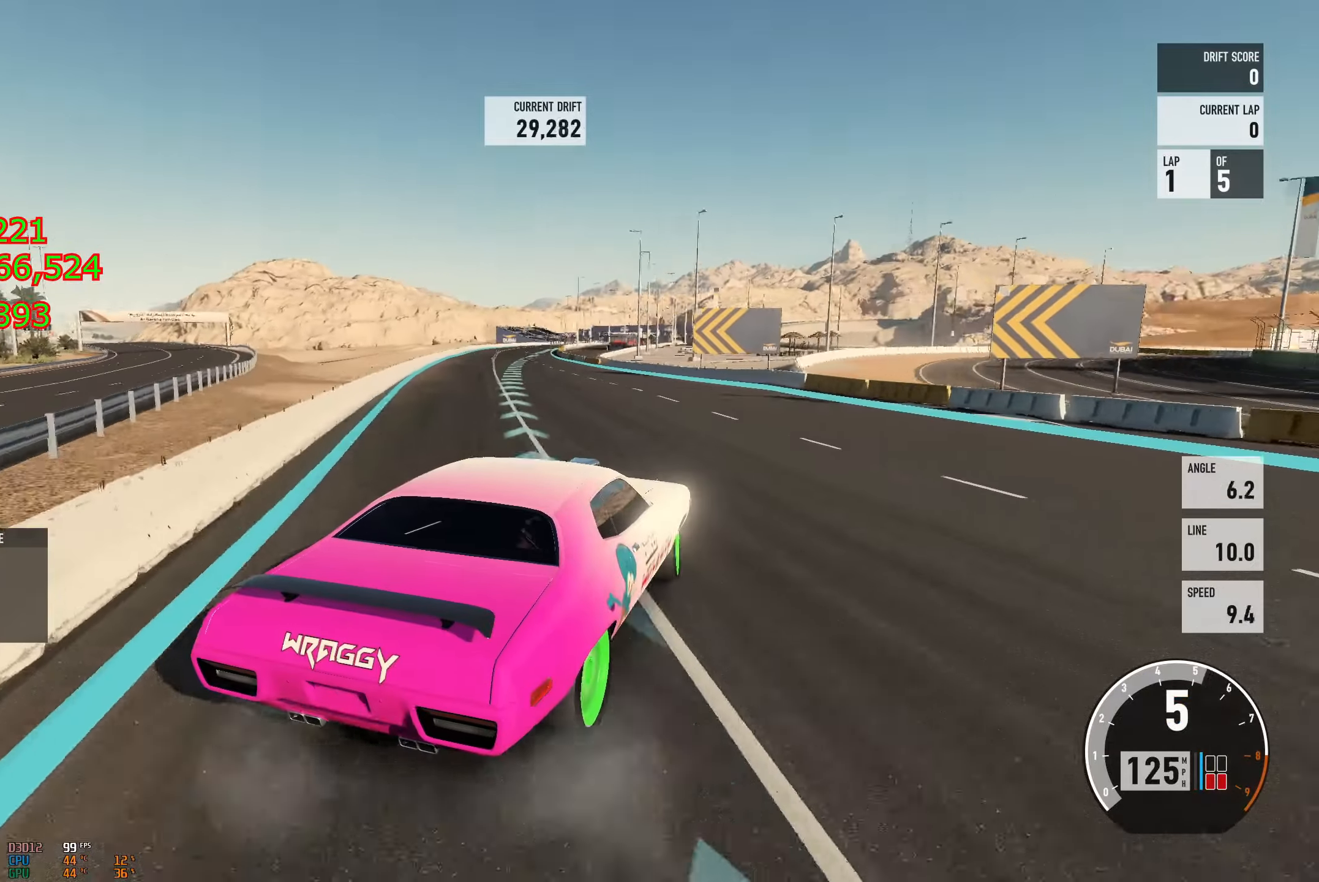
{"buttons": ["R2"], "left_stick": "left", "right_stick": "center", "events": [[267, "left_stick", "center"], [334, "left_stick", "left"]]}
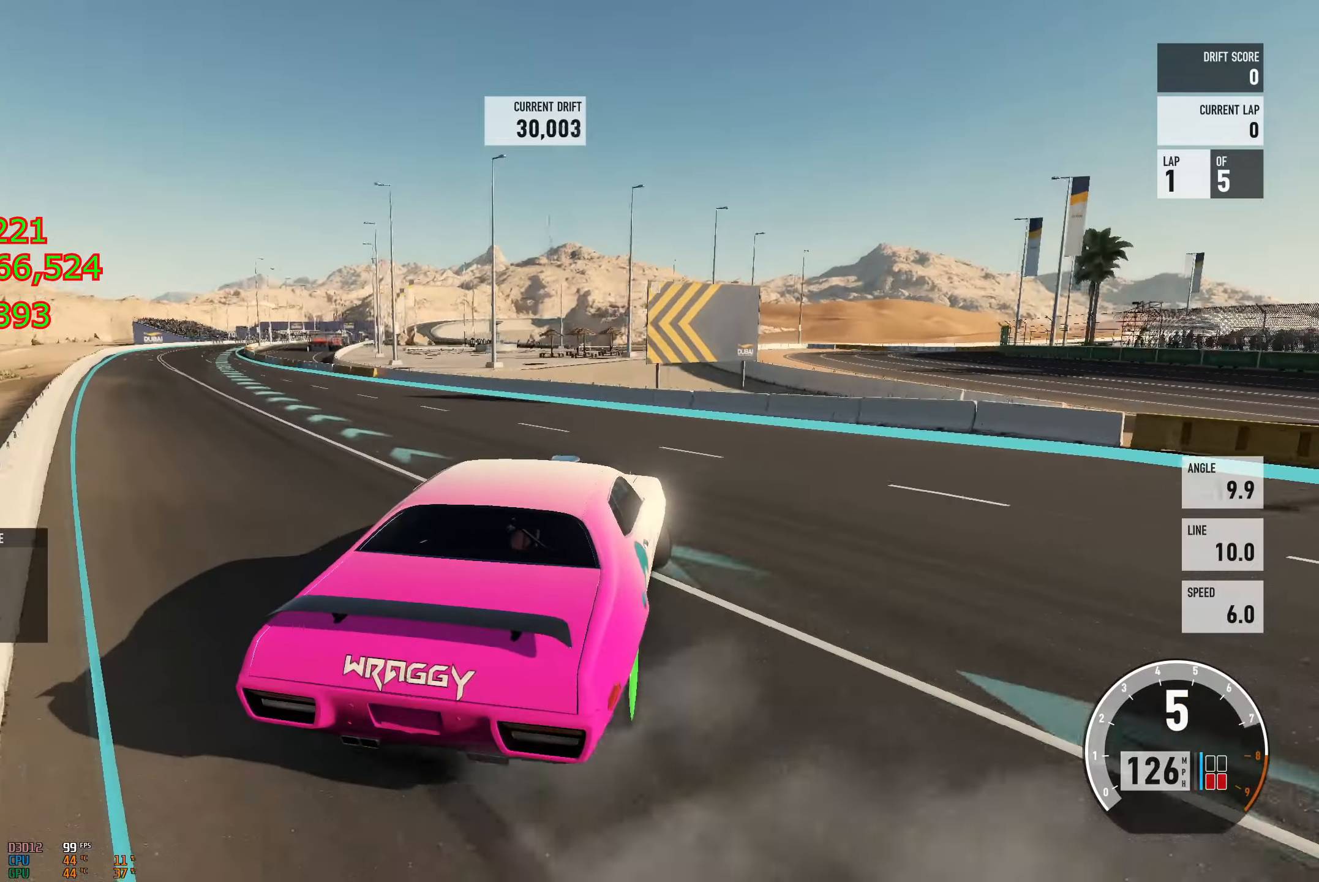
{"buttons": ["R2"], "left_stick": "left", "right_stick": "center", "events": [[234, "left_stick", "right"], [417, "left_stick", "left"]]}
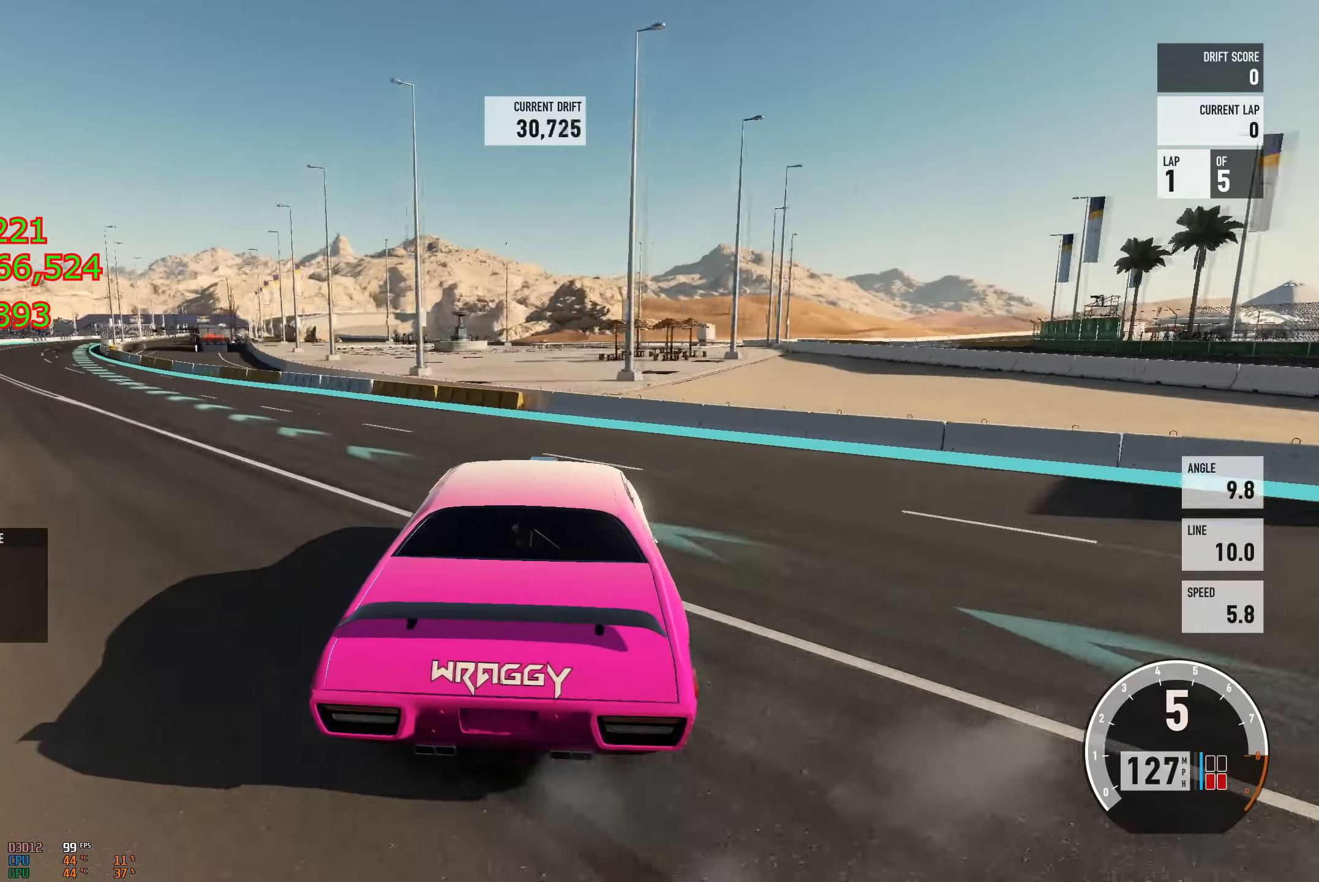
{"buttons": ["R2"], "left_stick": "left", "right_stick": "center", "events": [[233, "L2", "down"], [284, "left_stick", "up-right"], [350, "left_stick", "right"], [417, "L2", "up"], [467, "left_stick", "left"]]}
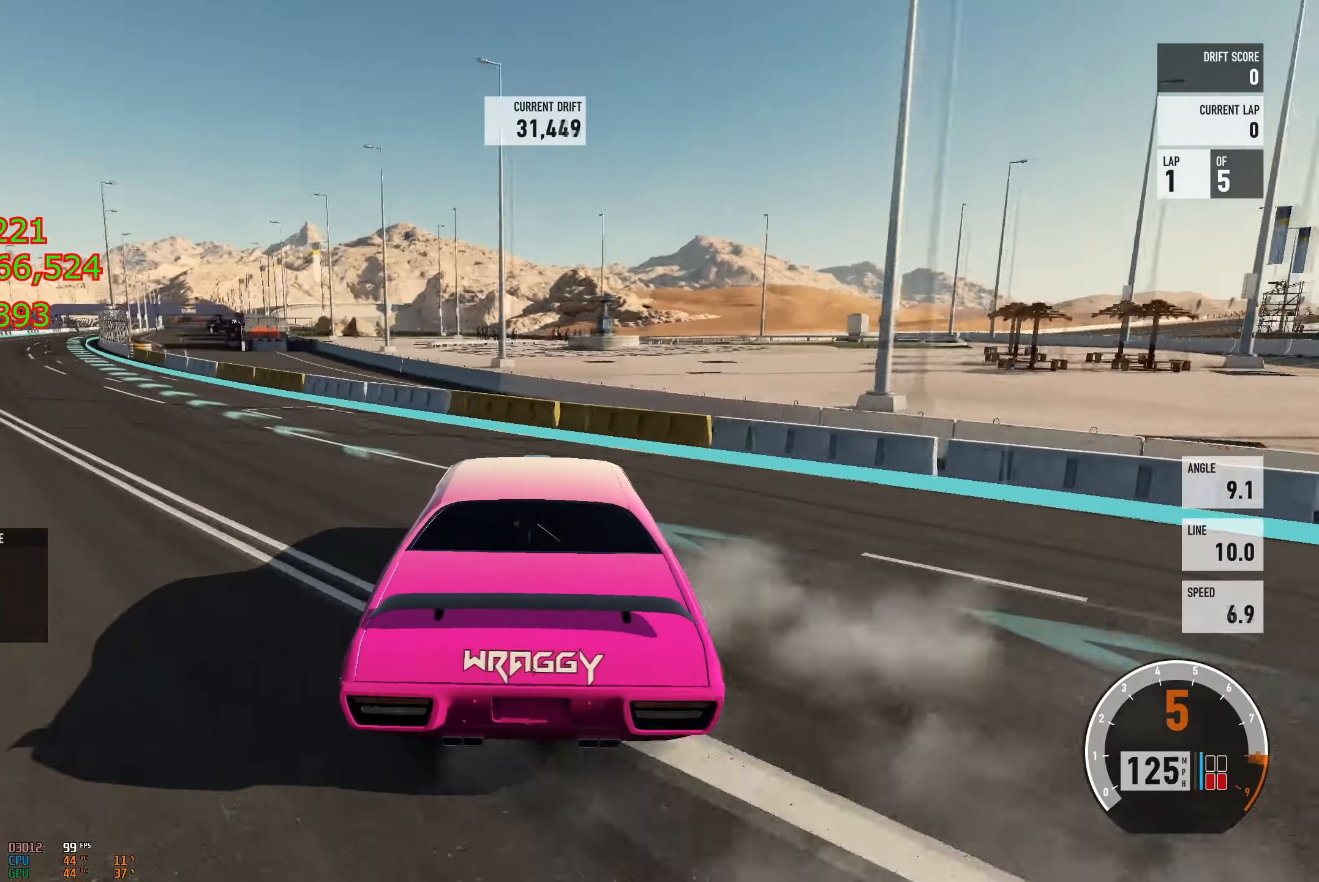
{"buttons": ["R2"], "left_stick": "left", "right_stick": "center", "events": [[134, "L2", "down"], [284, "L2", "up"]]}
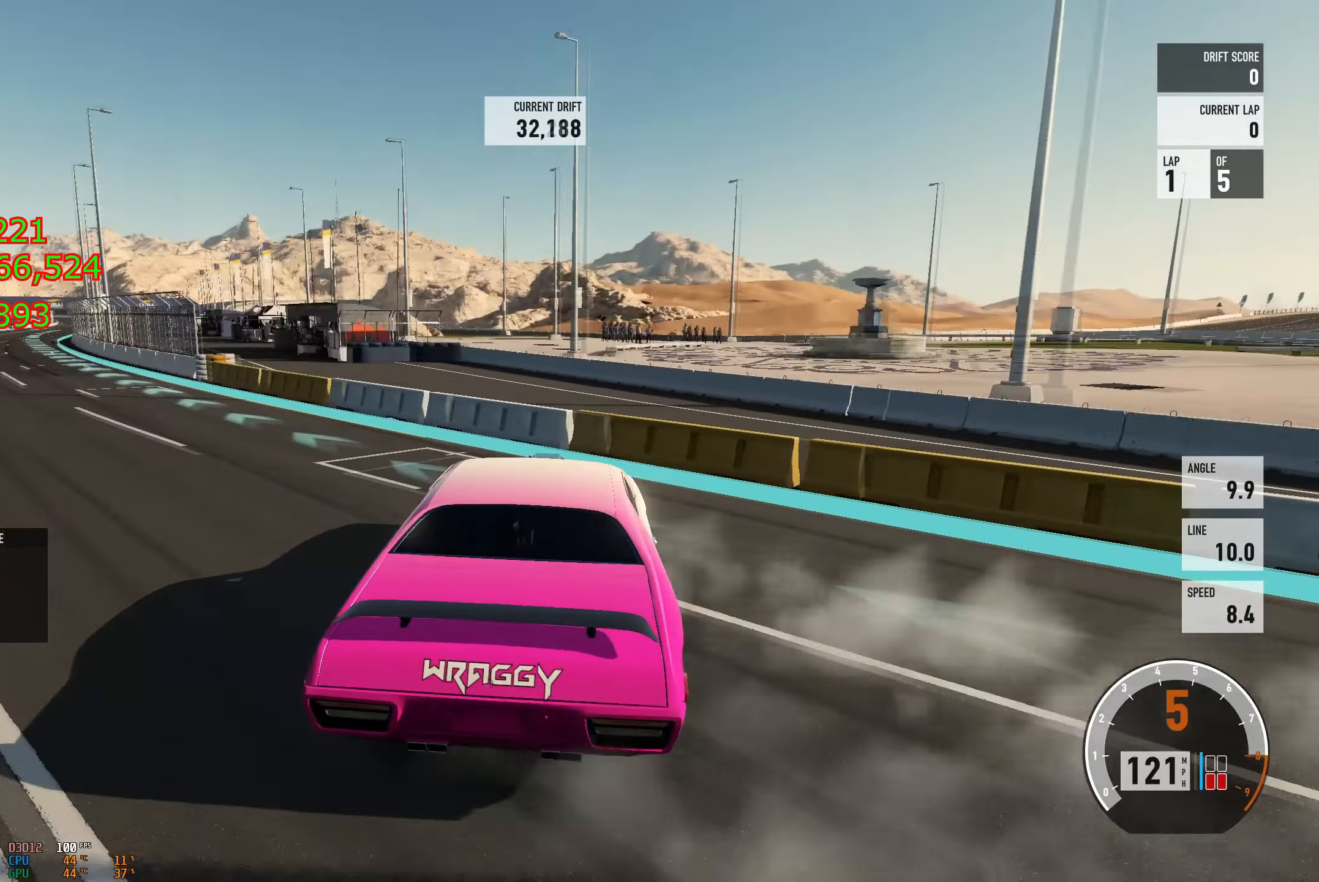
{"buttons": ["L2", "R2"], "left_stick": "left", "right_stick": "center", "events": [[167, "L2", "down"], [250, "left_stick", "up-right"], [367, "left_stick", "left"]]}
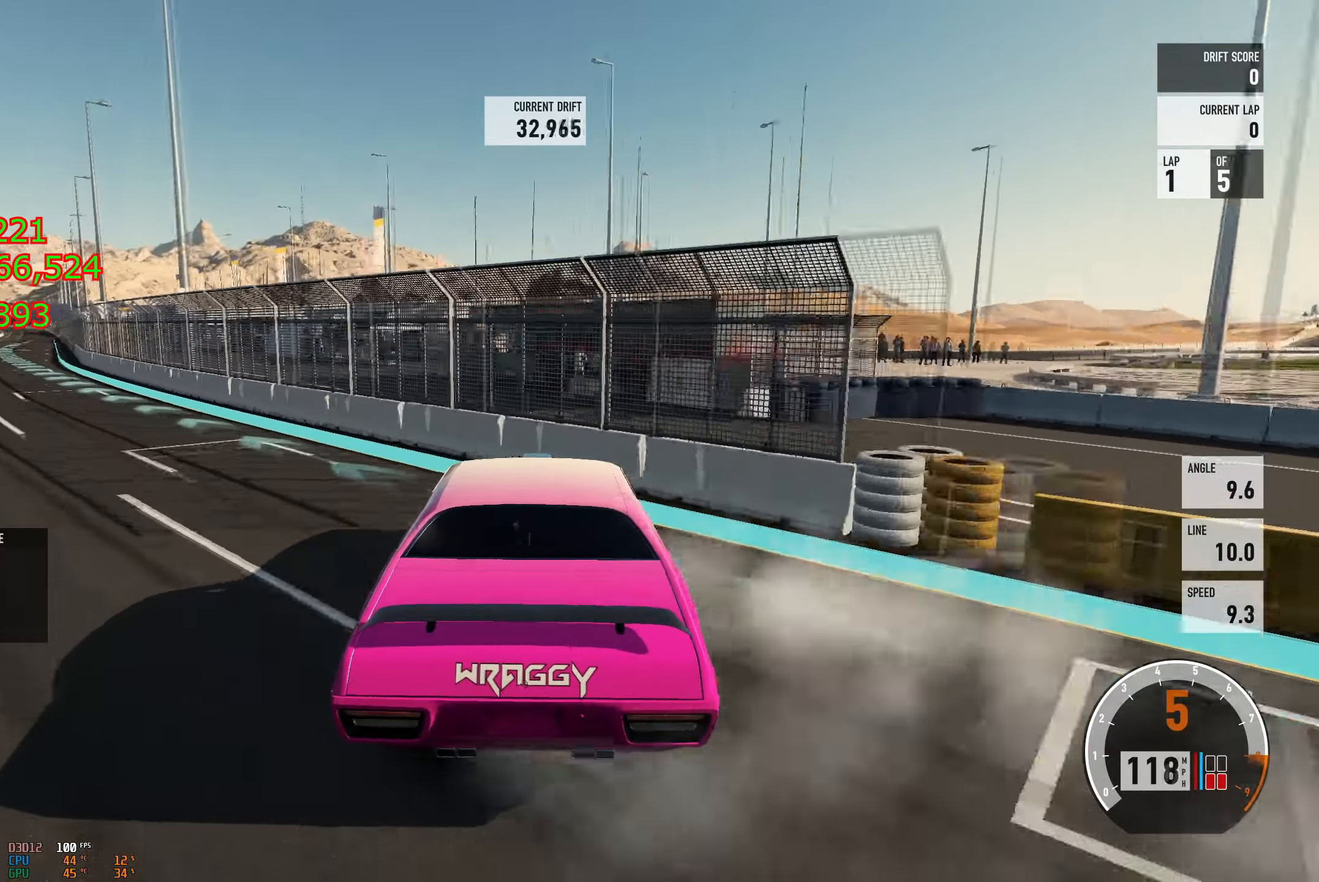
{"buttons": ["R2"], "left_stick": "left", "right_stick": "center", "events": [[34, "L2", "up"], [251, "L2", "down"], [468, "L2", "up"]]}
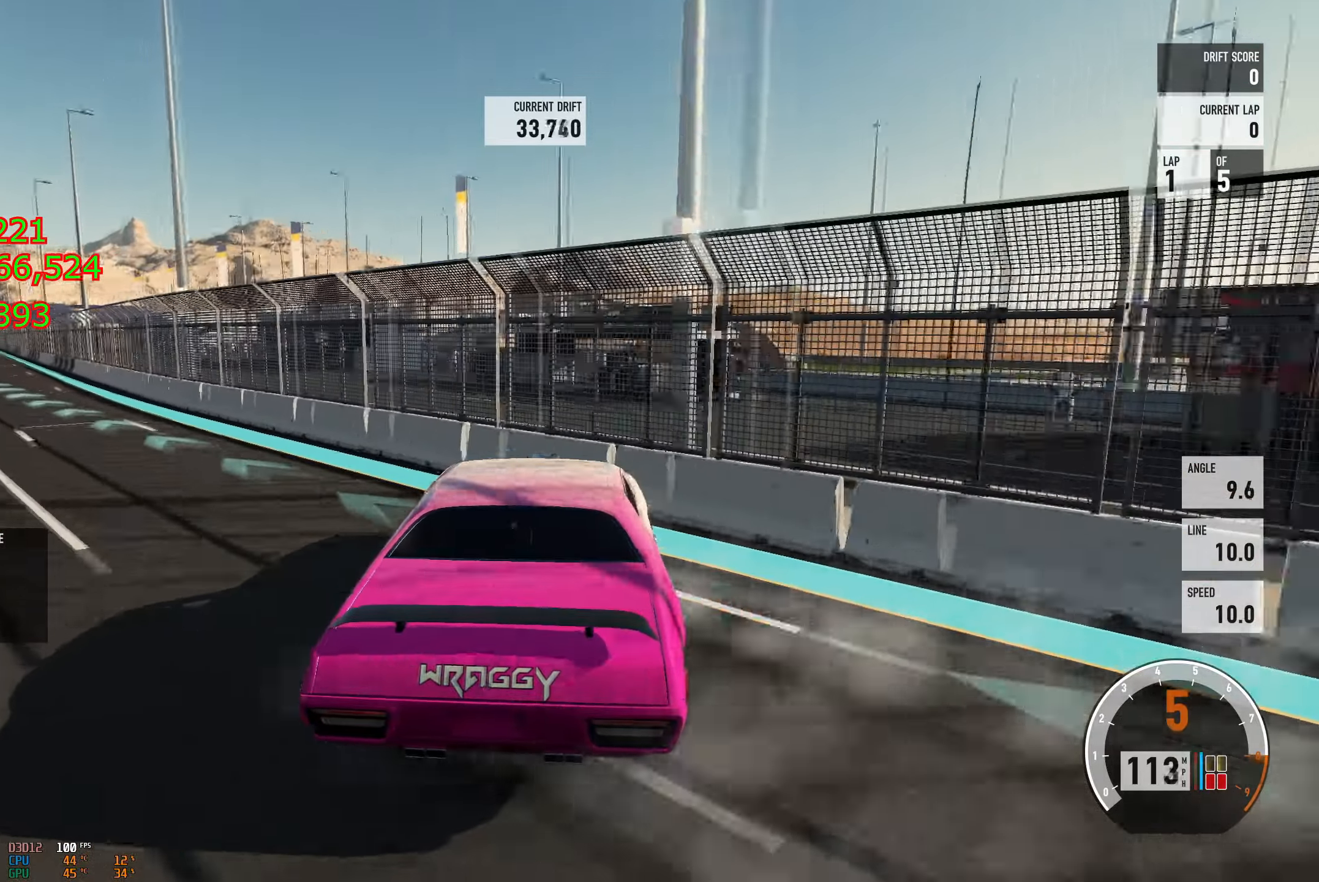
{"buttons": ["L2", "R2"], "left_stick": "left", "right_stick": "center", "events": [[501, "L2", "down"]]}
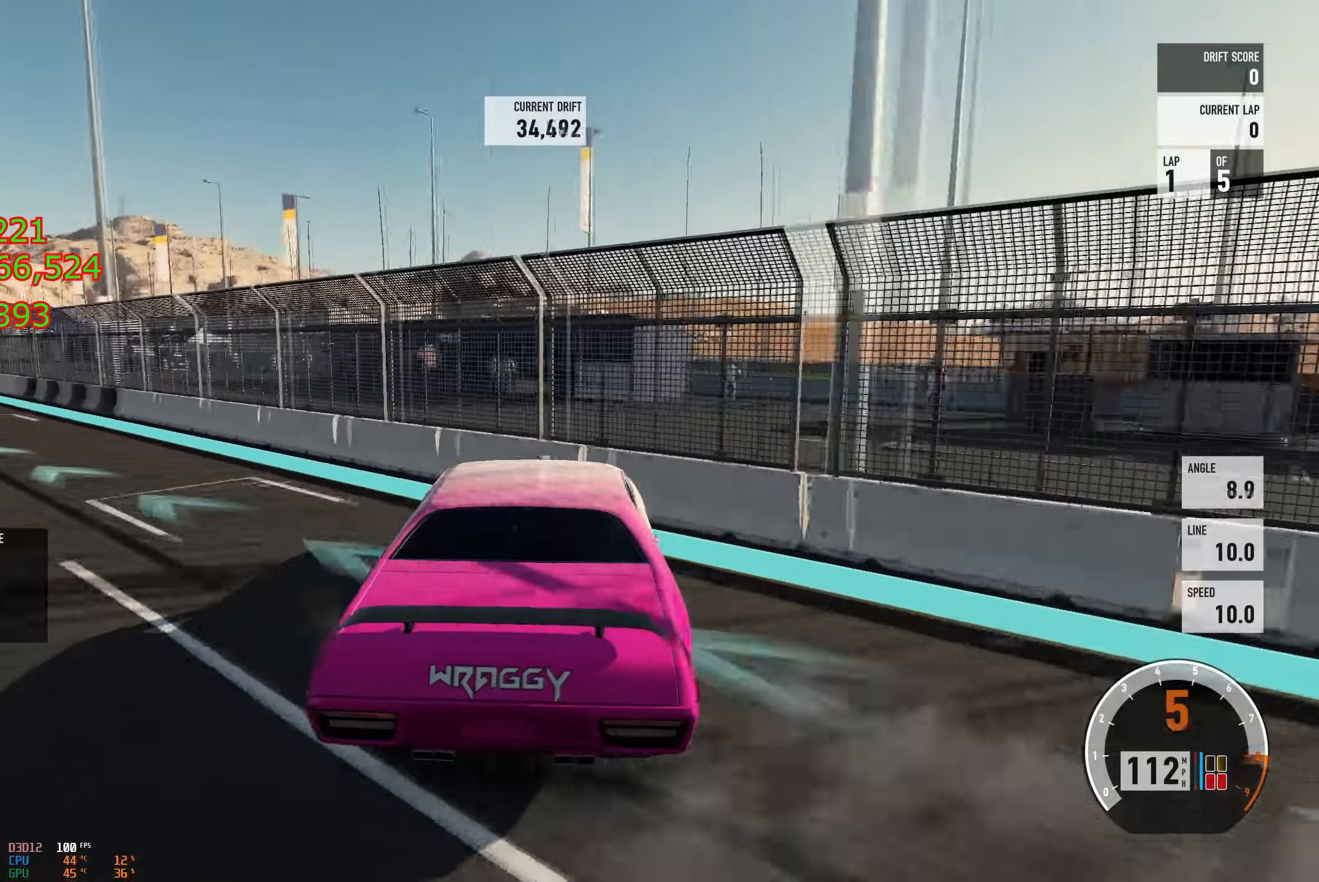
{"buttons": ["A", "L2"], "left_stick": "left", "right_stick": "center", "events": [[100, "A", "down"], [116, "X", "down"], [183, "L2", "up"], [183, "R2", "up"], [233, "X", "up"], [433, "L2", "down"]]}